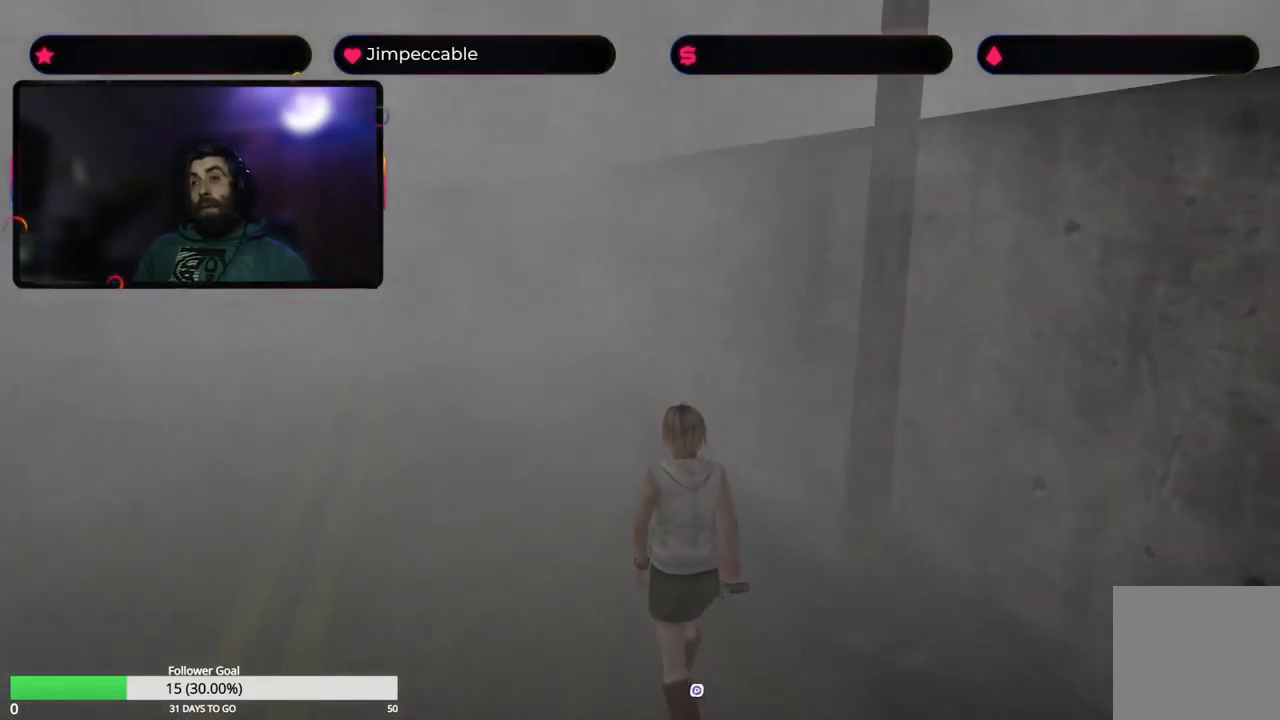
Gameplay with a controller (Xbox layout); each line is a JSON object with the inputs held at the frame after it. "events" lists button and stick changes between this image and that frame as [ms after this image, input, new state], when the widget could be followed in between.
{"buttons": [], "left_stick": "up", "right_stick": "center", "events": []}
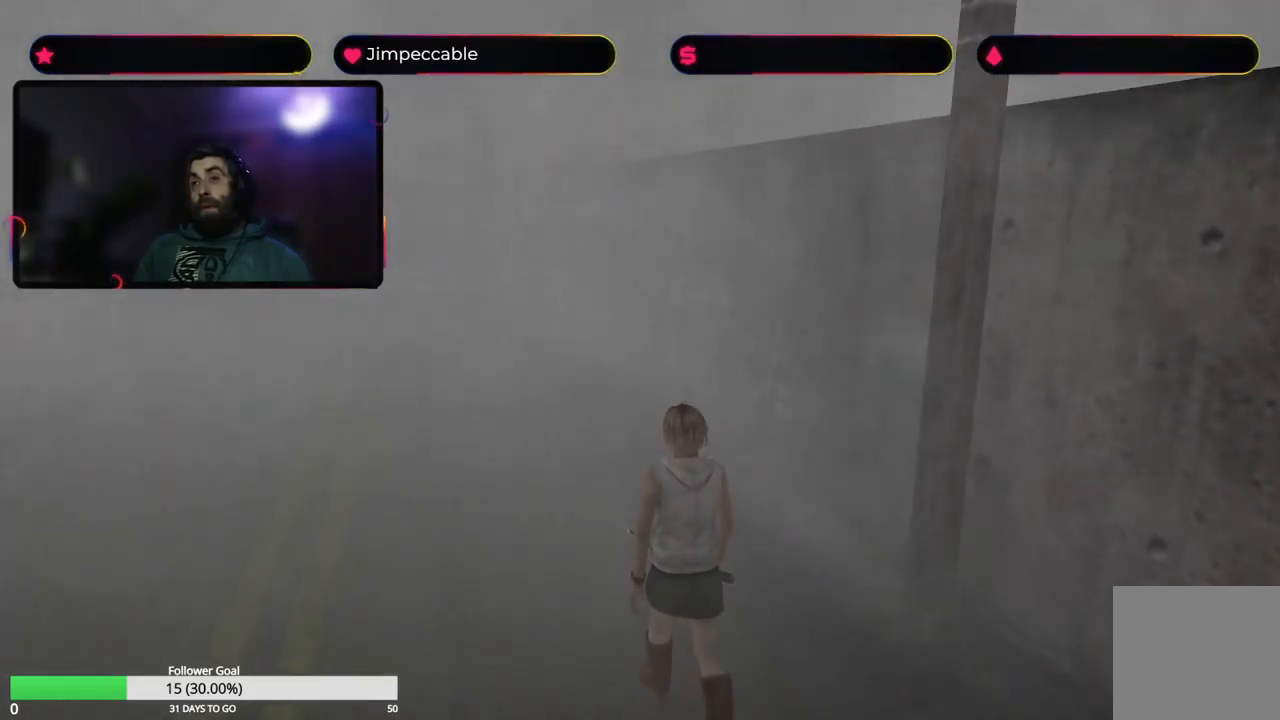
{"buttons": [], "left_stick": "up", "right_stick": "center", "events": []}
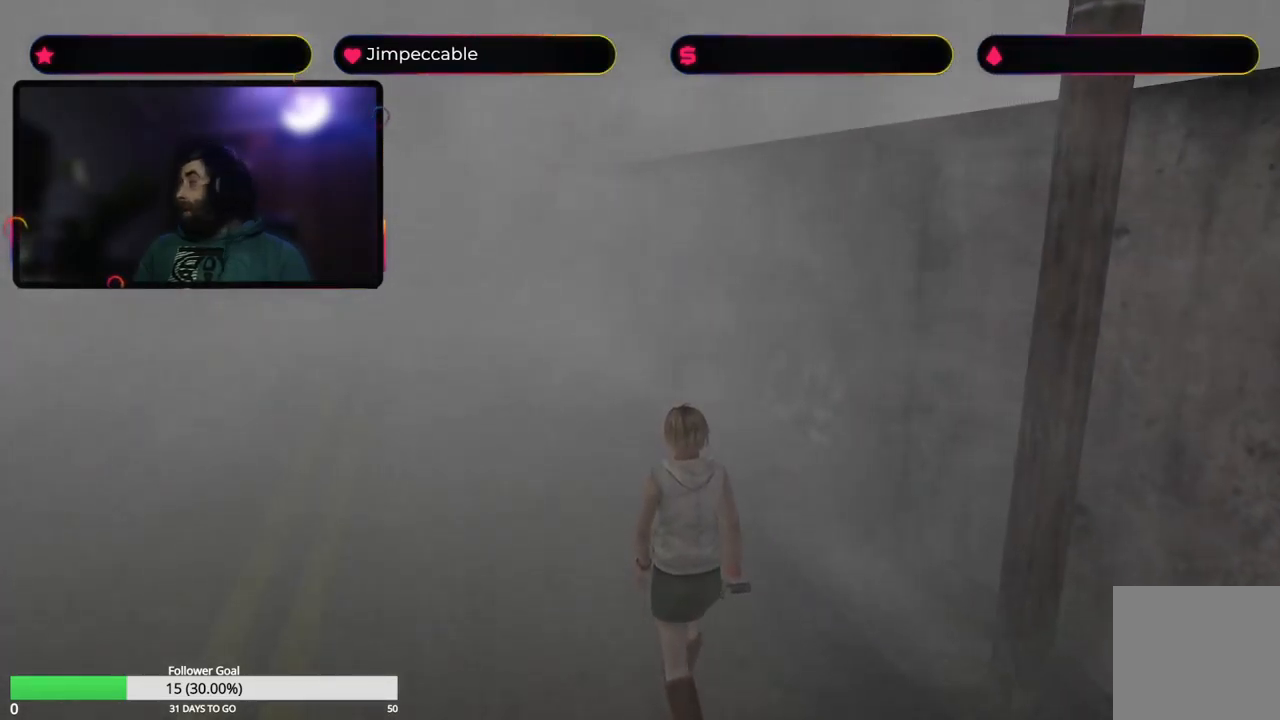
{"buttons": [], "left_stick": "up", "right_stick": "center", "events": []}
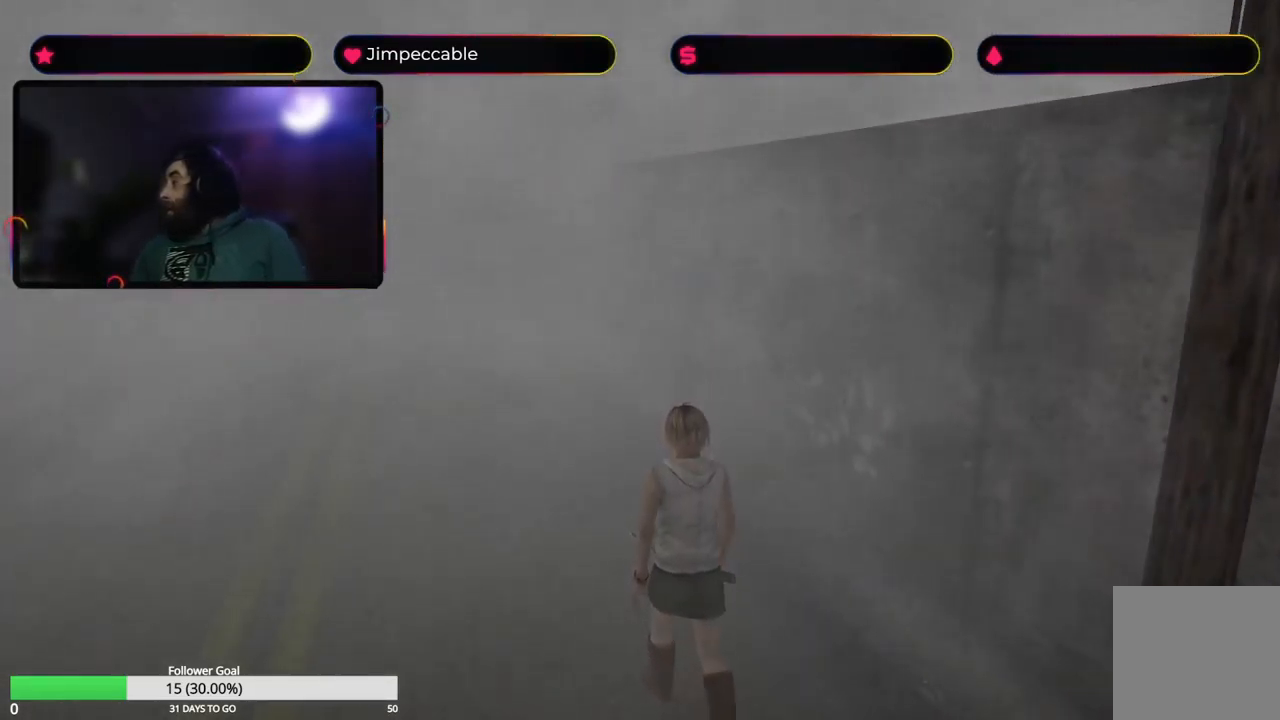
{"buttons": [], "left_stick": "up", "right_stick": "center", "events": []}
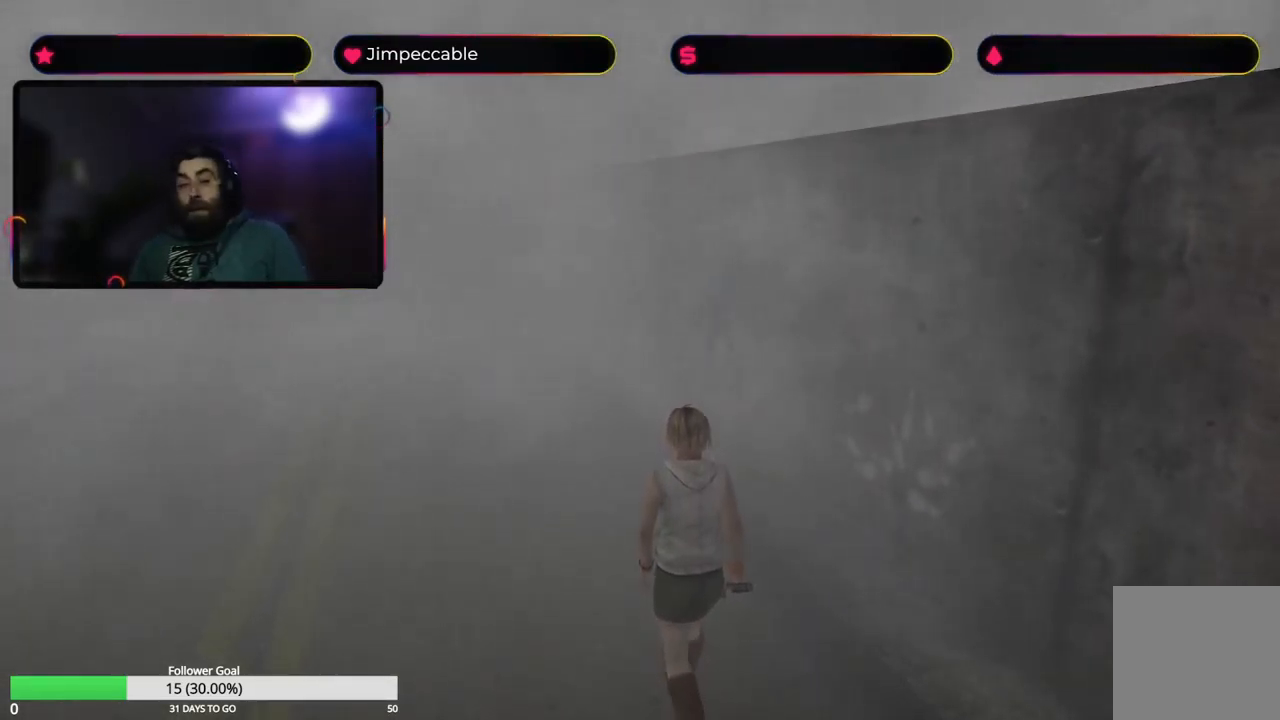
{"buttons": [], "left_stick": "up", "right_stick": "center", "events": []}
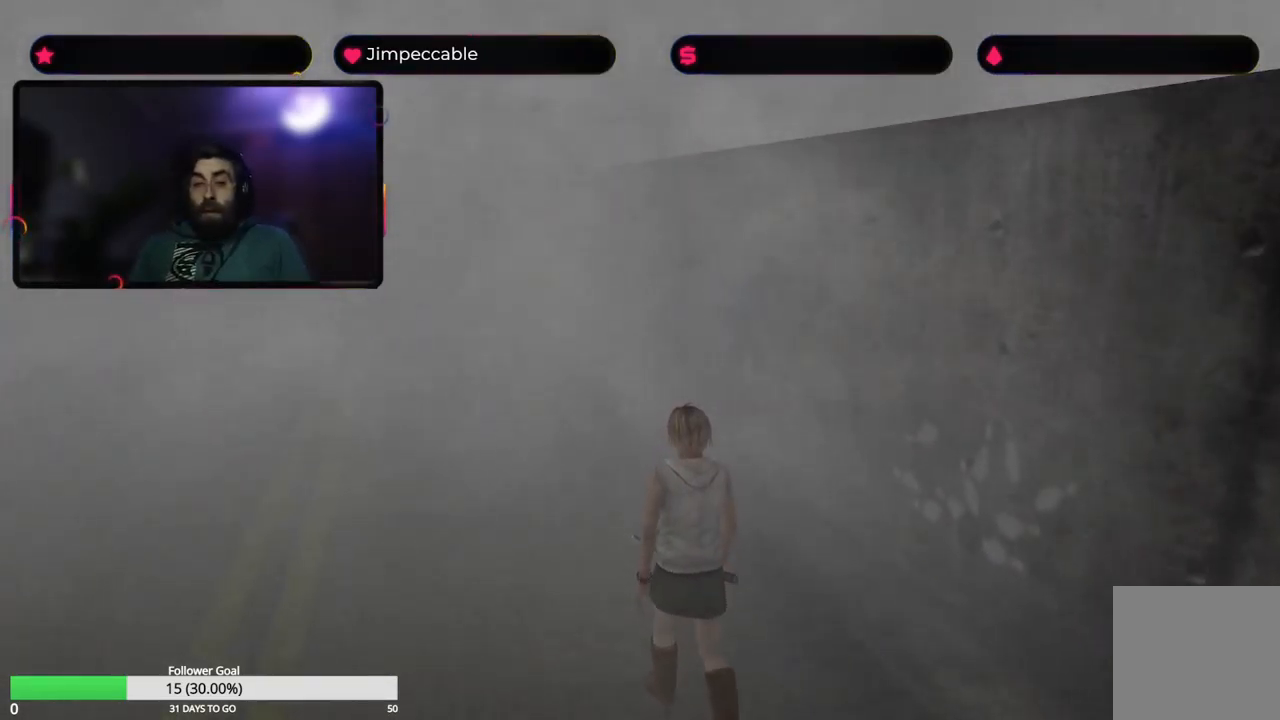
{"buttons": [], "left_stick": "up", "right_stick": "center", "events": []}
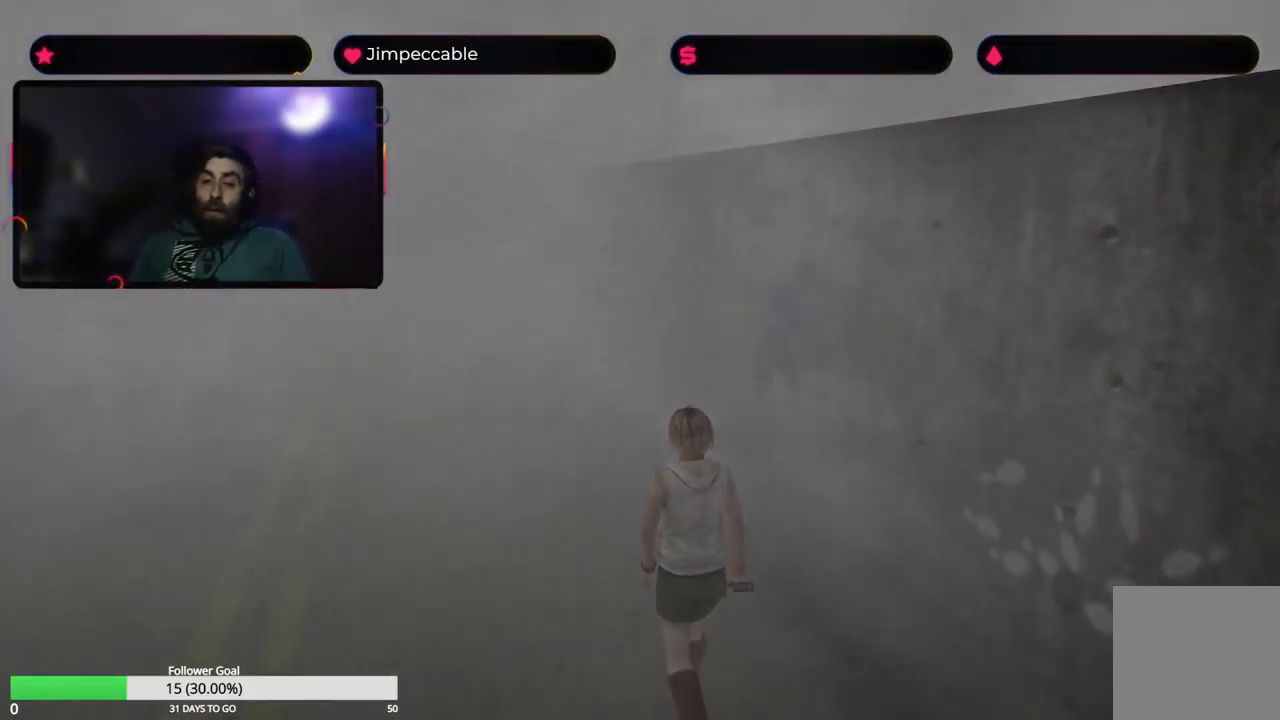
{"buttons": [], "left_stick": "up", "right_stick": "center", "events": []}
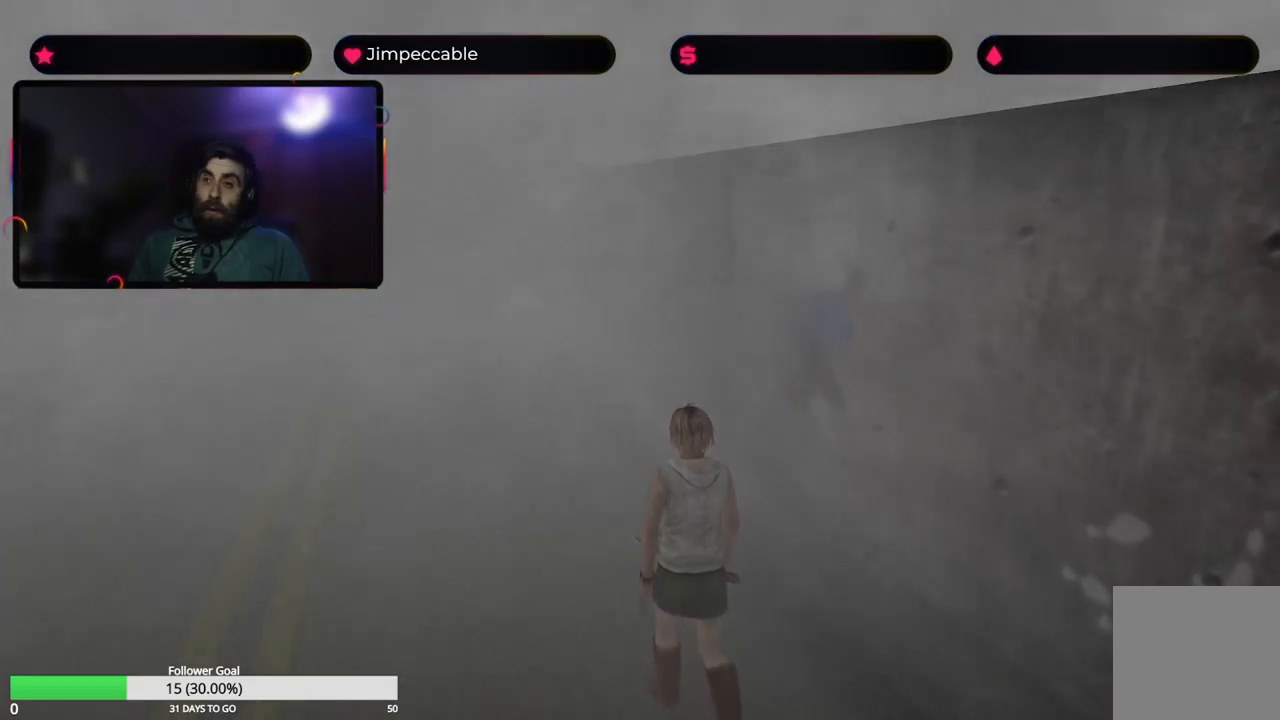
{"buttons": [], "left_stick": "up", "right_stick": "center", "events": []}
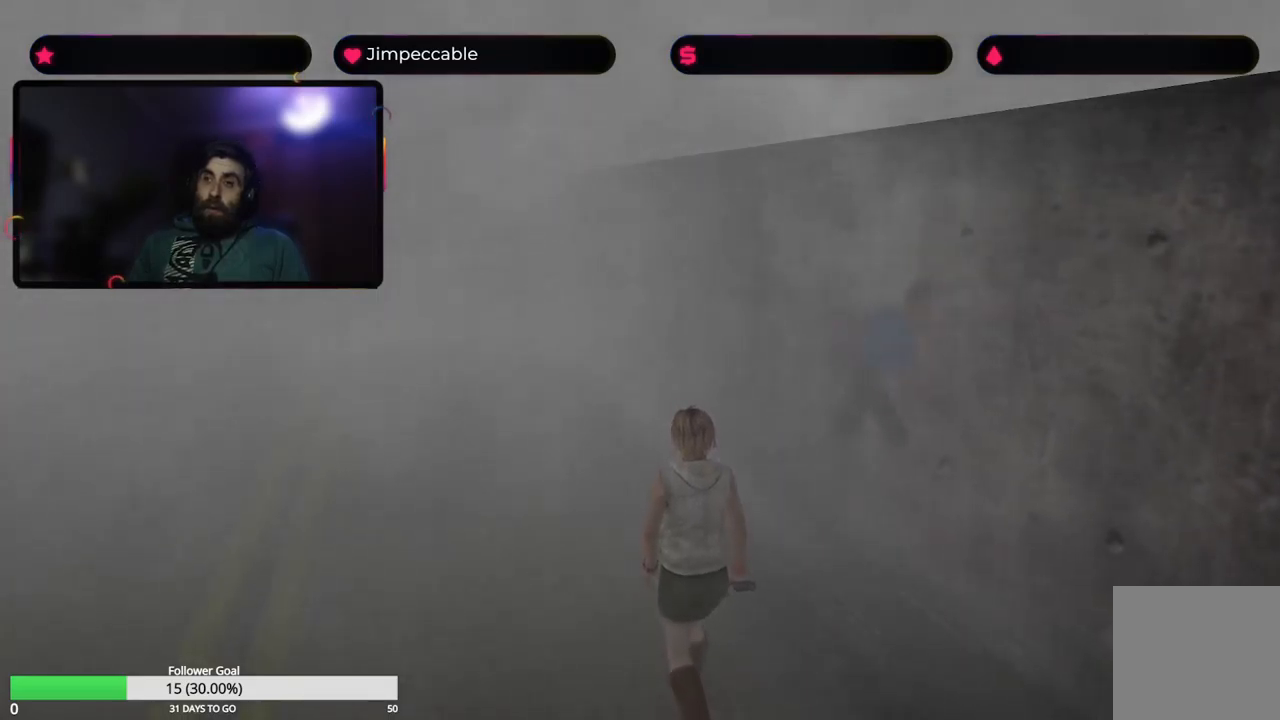
{"buttons": [], "left_stick": "up", "right_stick": "center", "events": []}
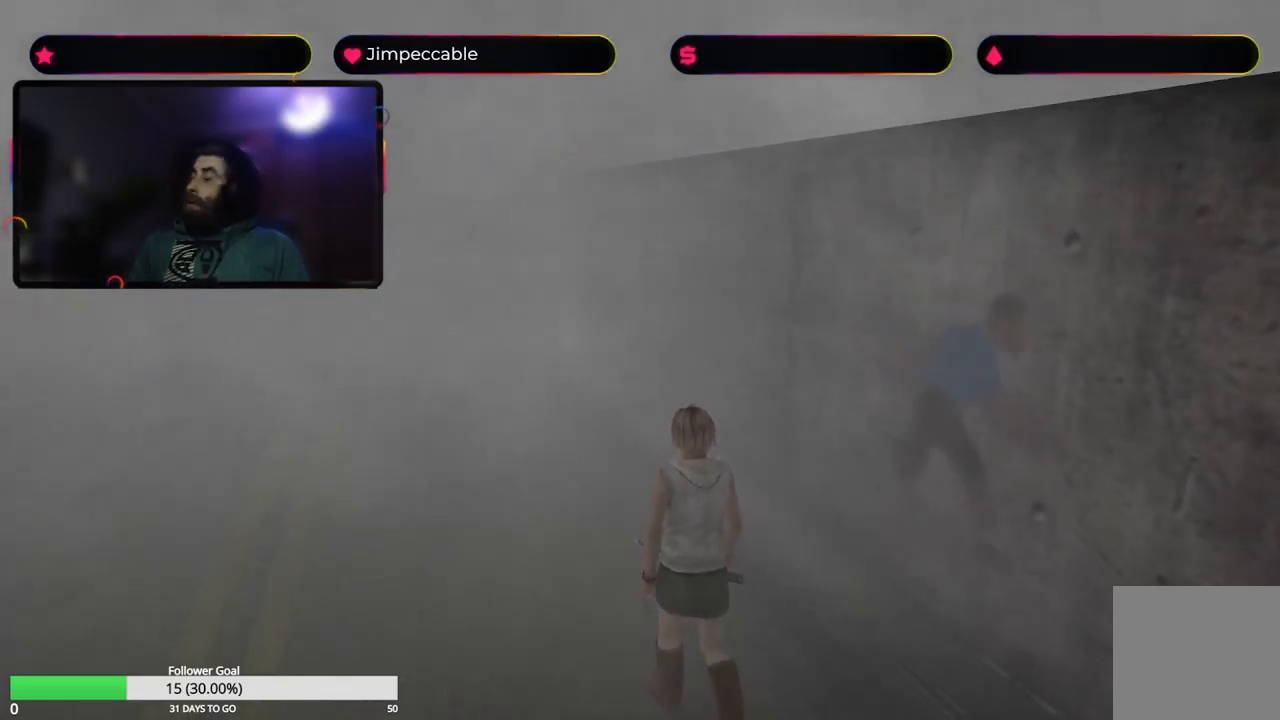
{"buttons": [], "left_stick": "up", "right_stick": "center", "events": []}
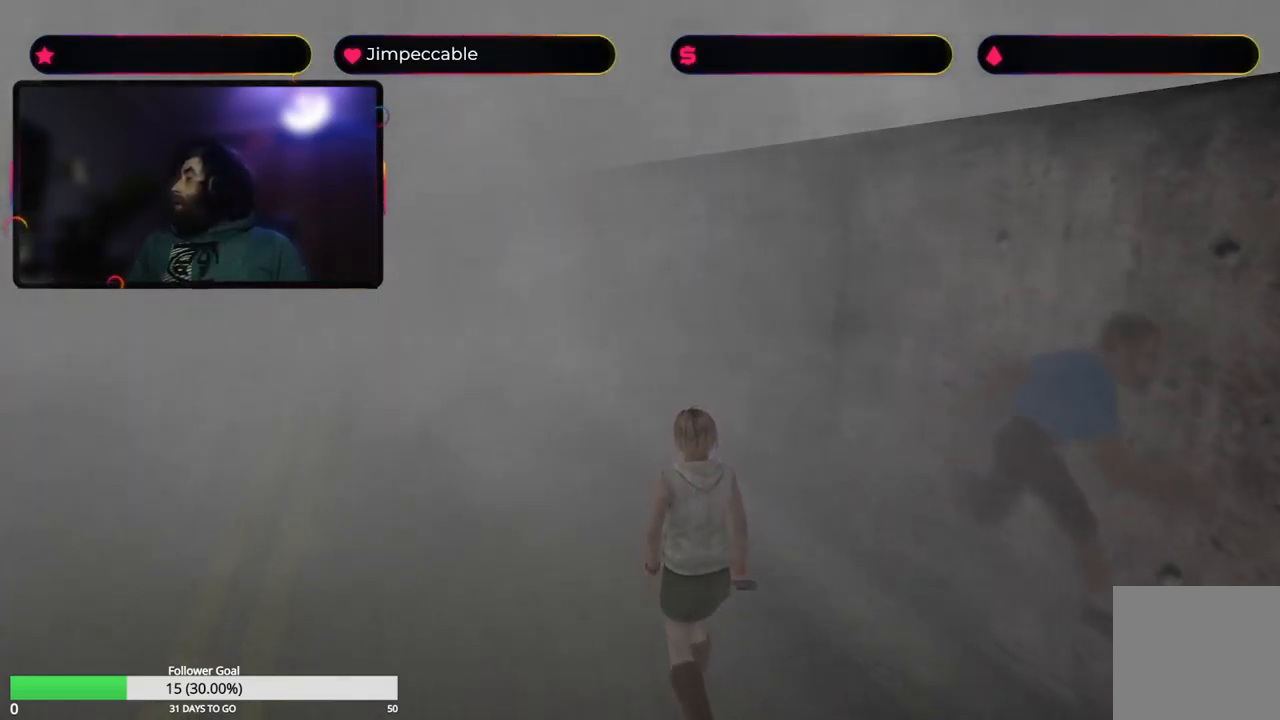
{"buttons": [], "left_stick": "up", "right_stick": "center", "events": []}
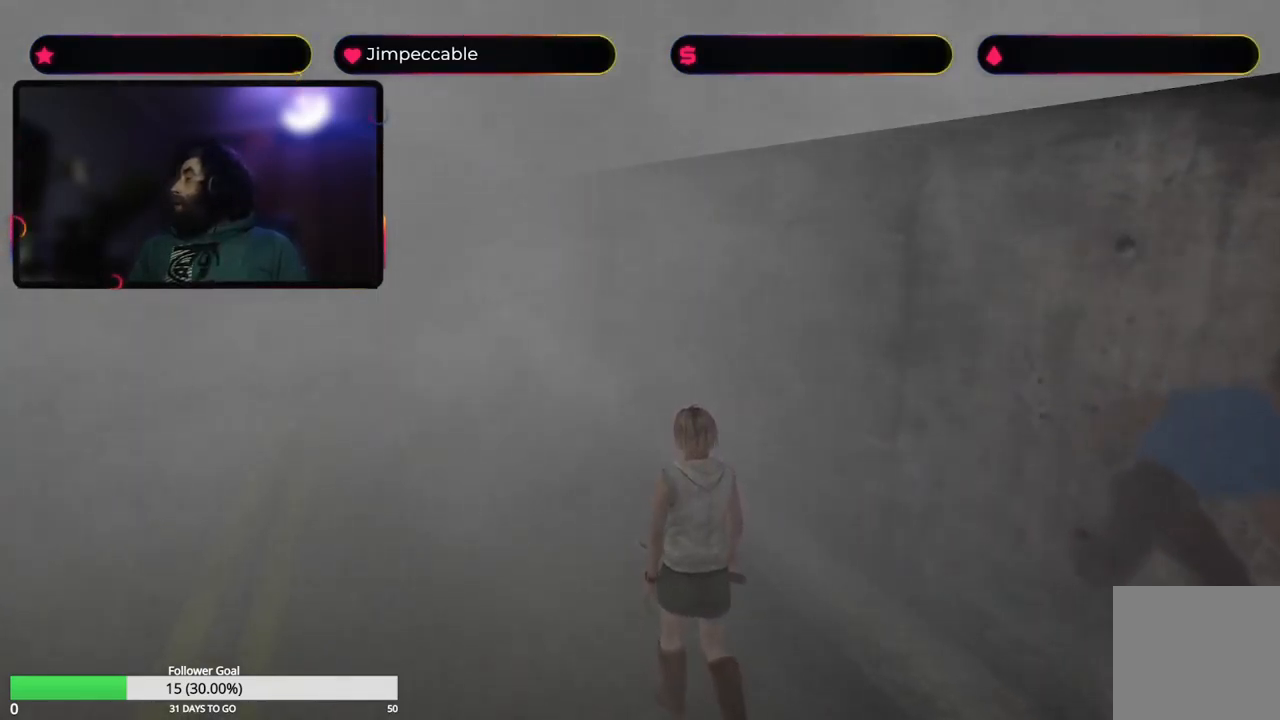
{"buttons": [], "left_stick": "up", "right_stick": "center", "events": []}
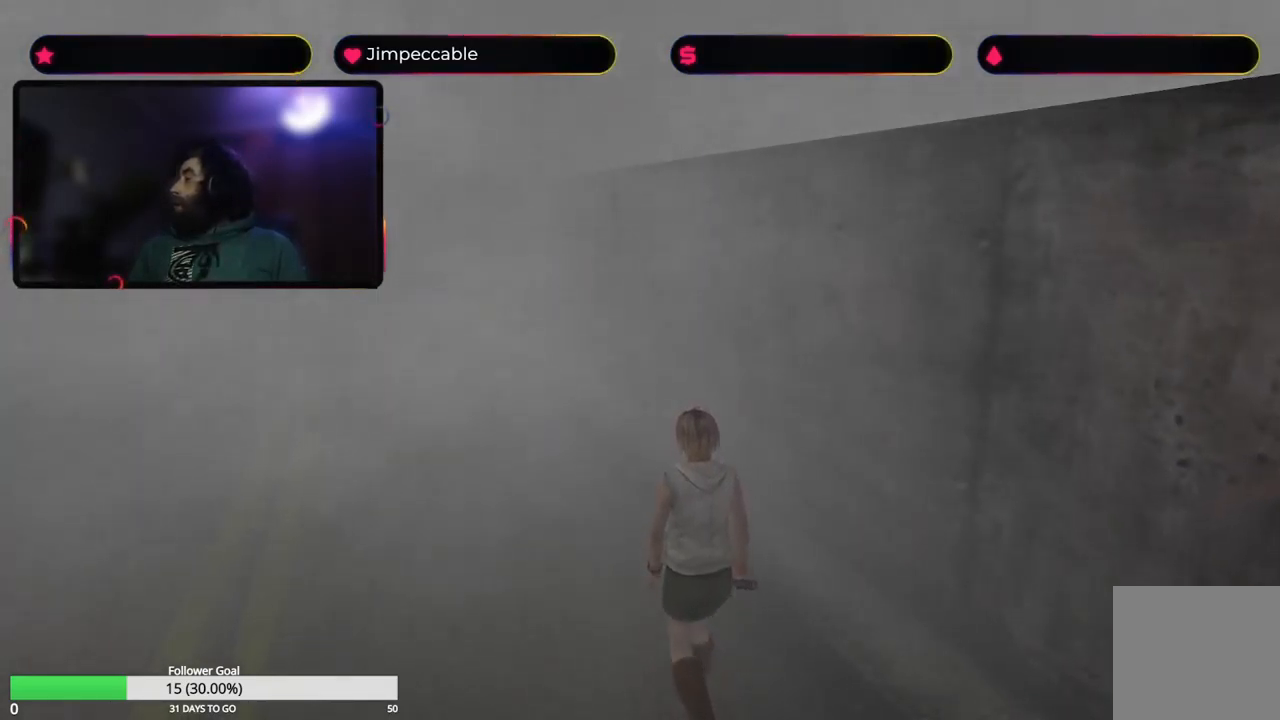
{"buttons": [], "left_stick": "up", "right_stick": "center", "events": []}
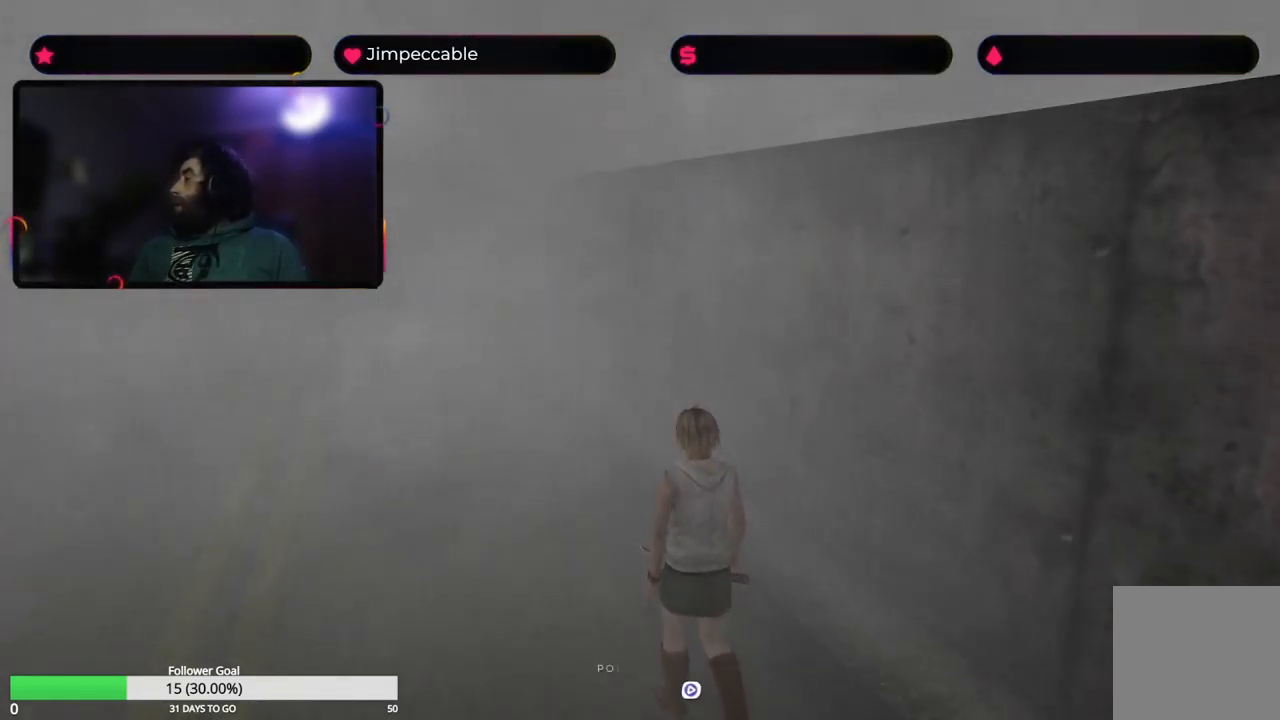
{"buttons": [], "left_stick": "up", "right_stick": "center", "events": []}
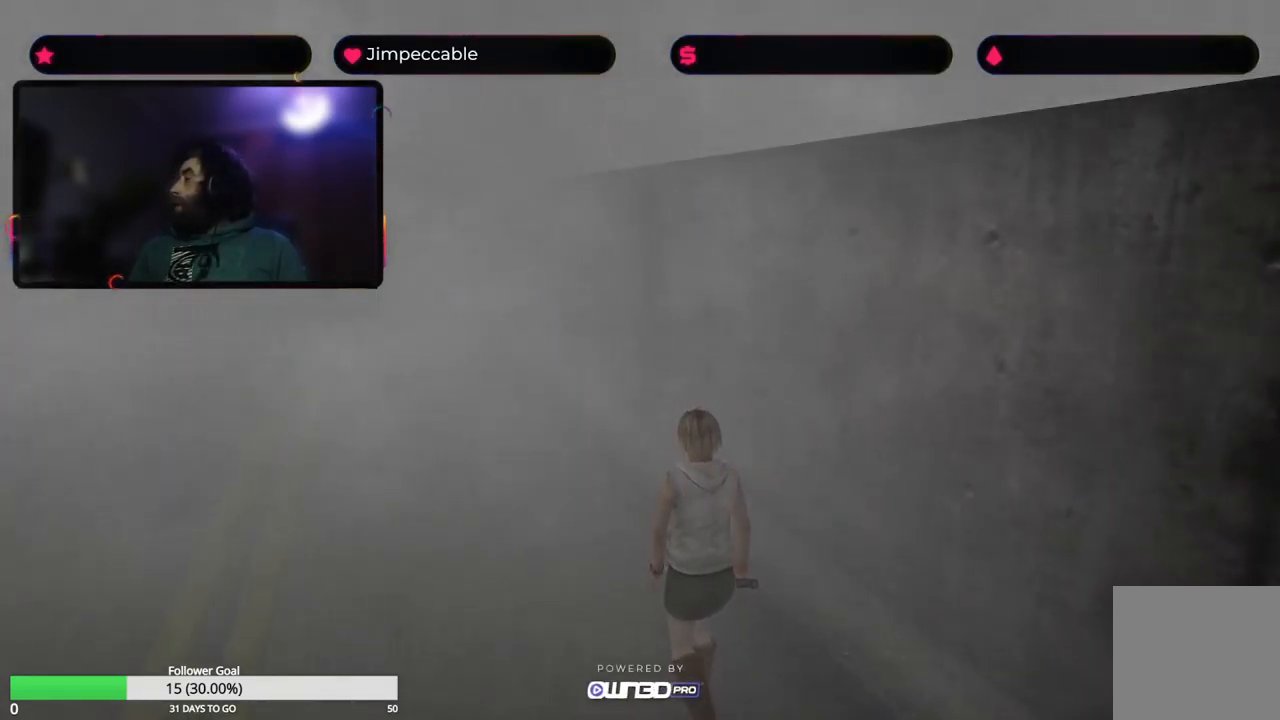
{"buttons": [], "left_stick": "up", "right_stick": "center", "events": []}
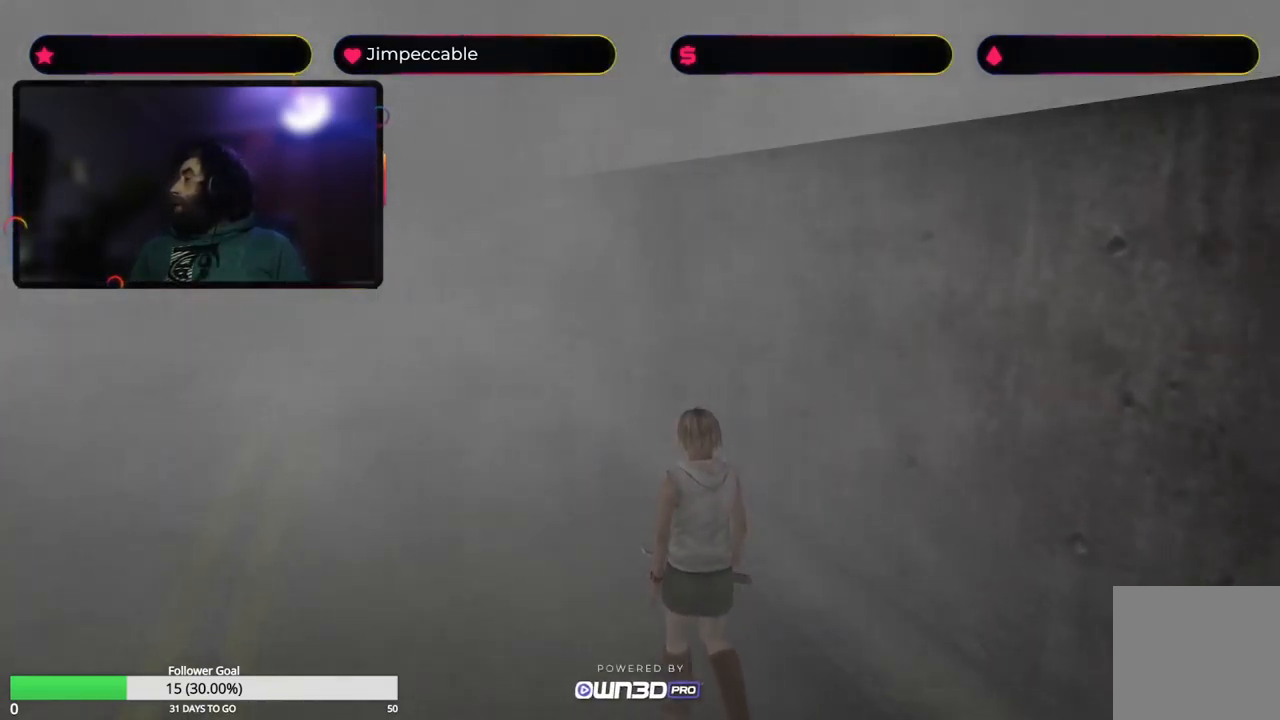
{"buttons": [], "left_stick": "up", "right_stick": "center", "events": []}
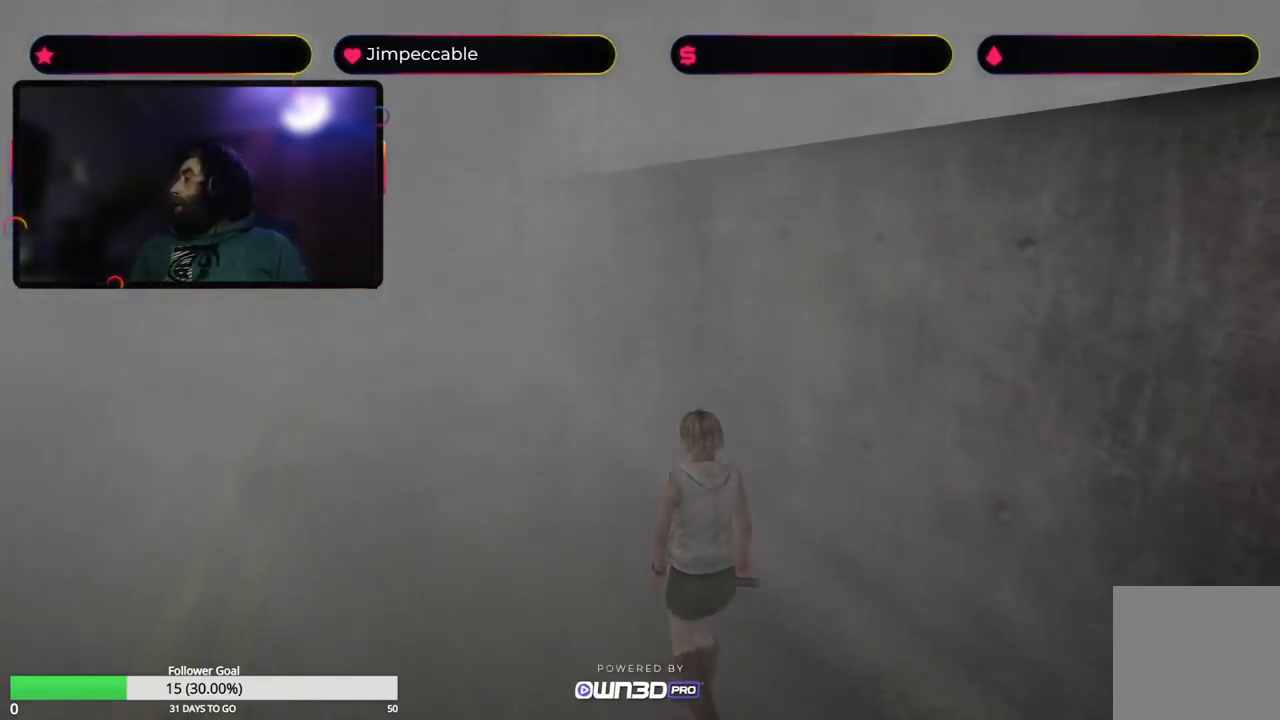
{"buttons": [], "left_stick": "up", "right_stick": "center", "events": []}
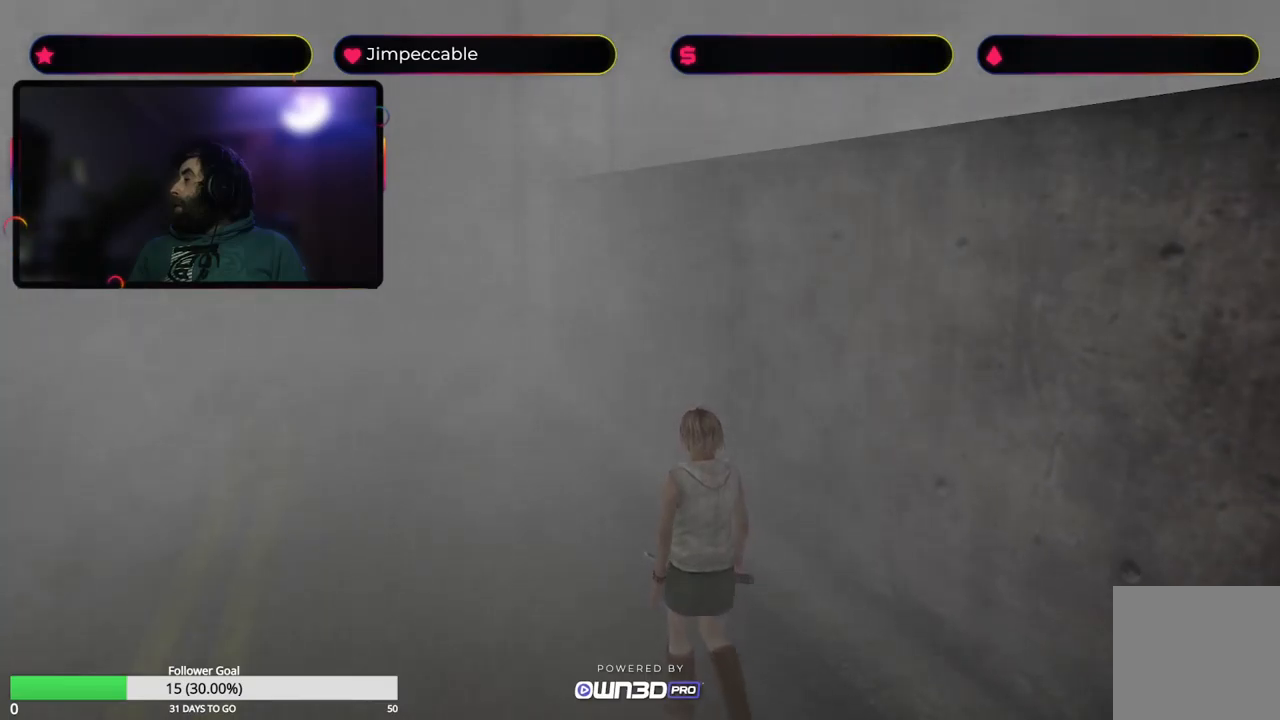
{"buttons": [], "left_stick": "up", "right_stick": "center", "events": []}
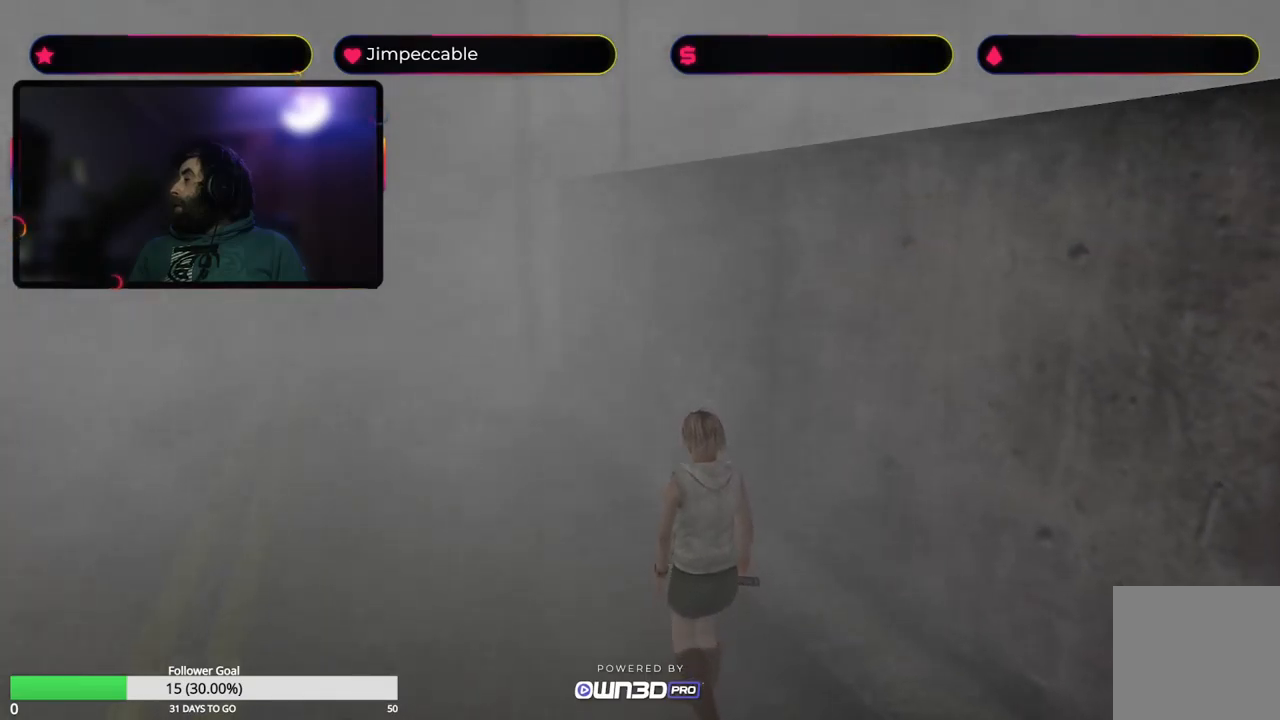
{"buttons": [], "left_stick": "up", "right_stick": "center", "events": []}
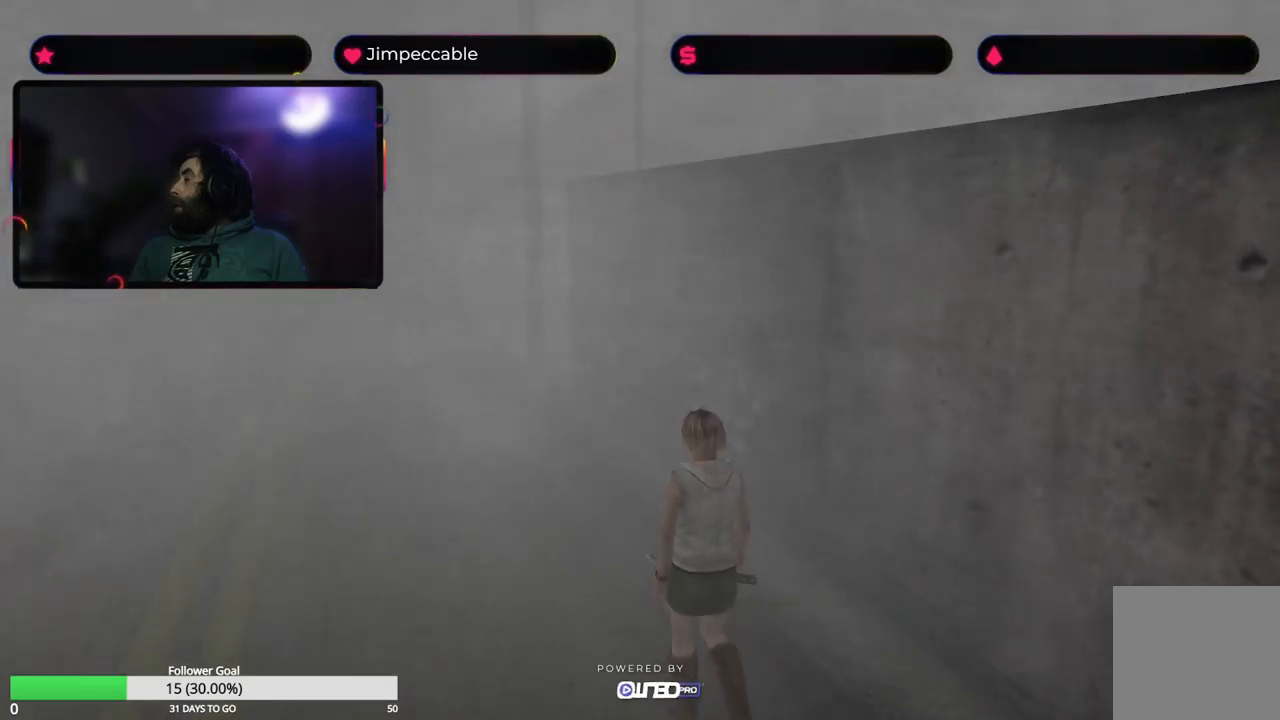
{"buttons": [], "left_stick": "up", "right_stick": "center", "events": []}
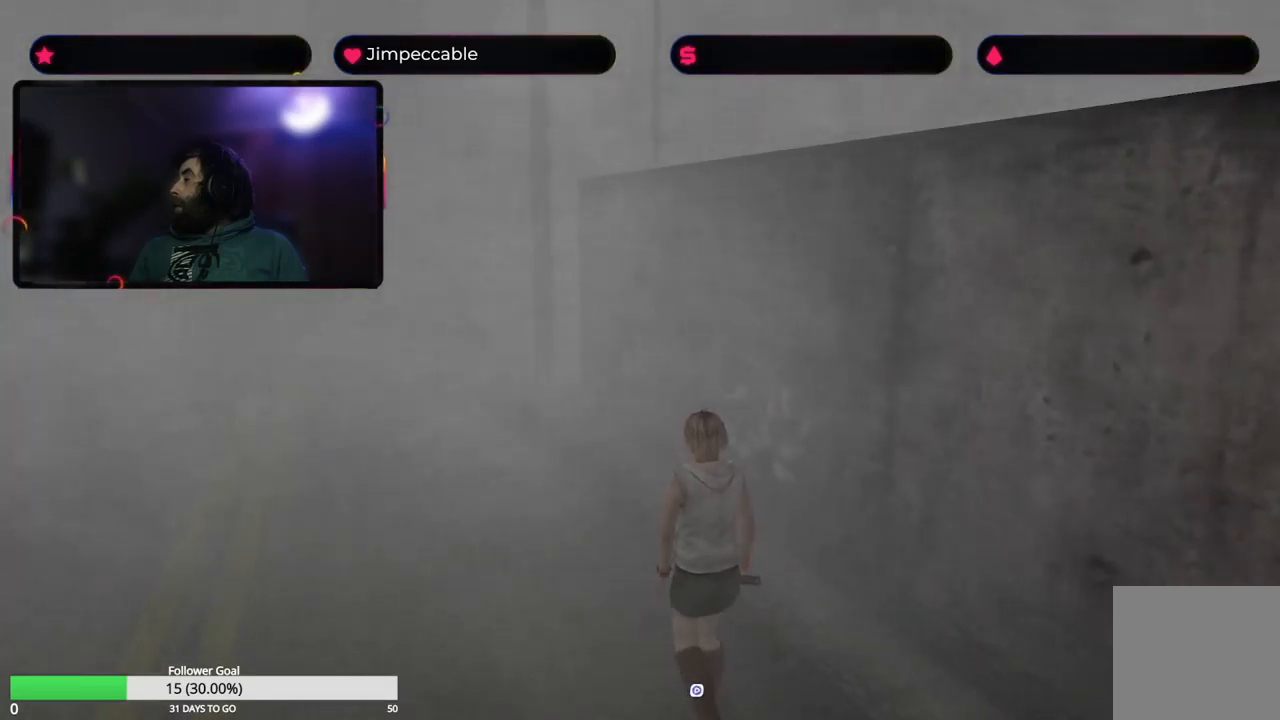
{"buttons": [], "left_stick": "up", "right_stick": "center", "events": []}
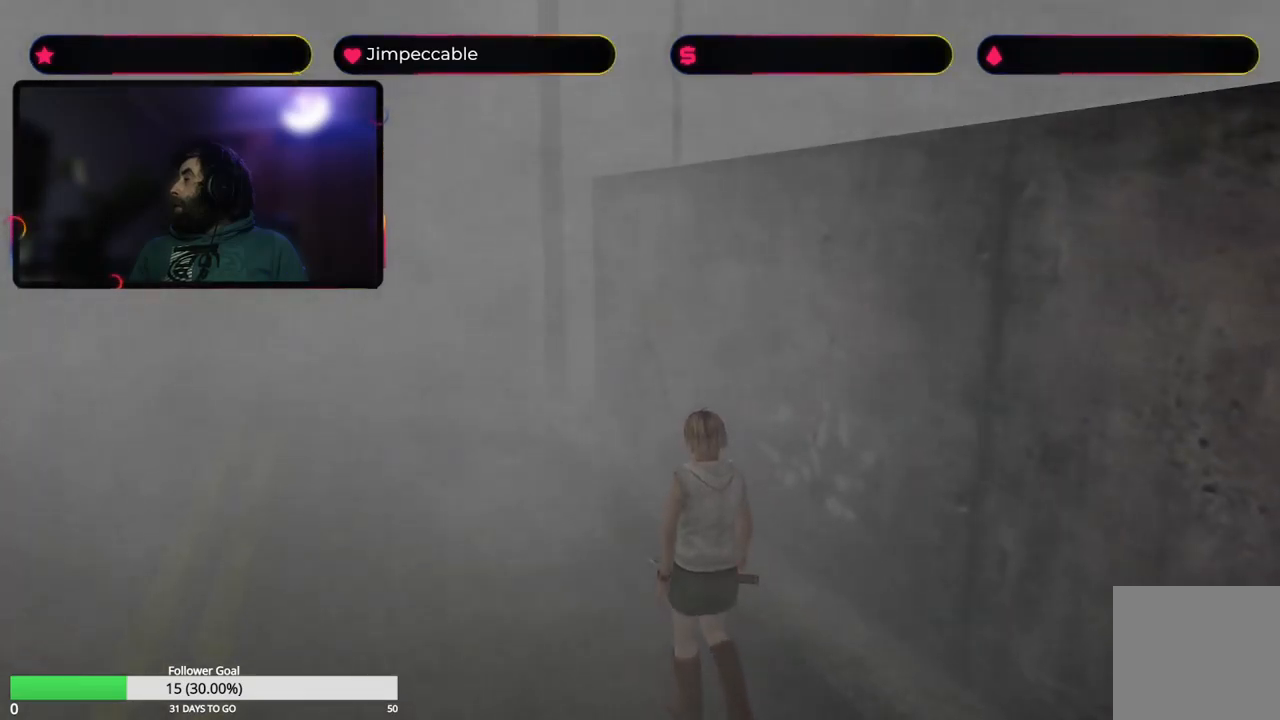
{"buttons": [], "left_stick": "up", "right_stick": "center", "events": []}
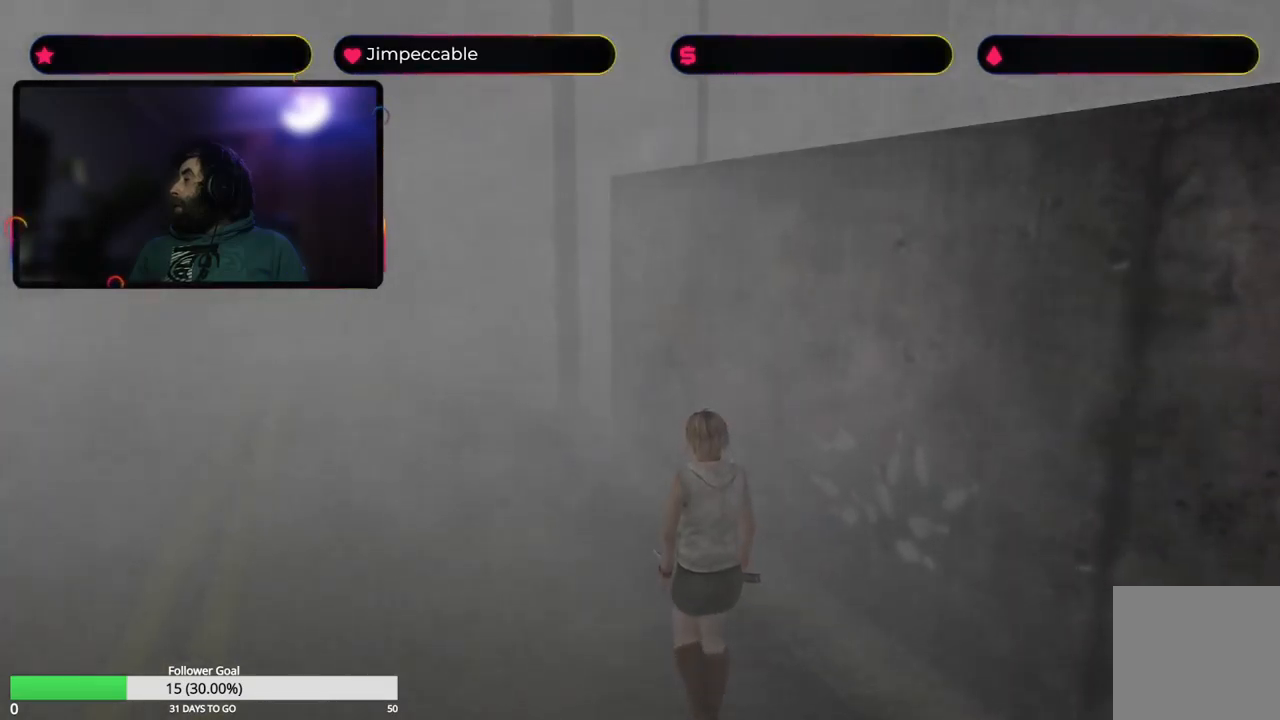
{"buttons": [], "left_stick": "up", "right_stick": "center", "events": []}
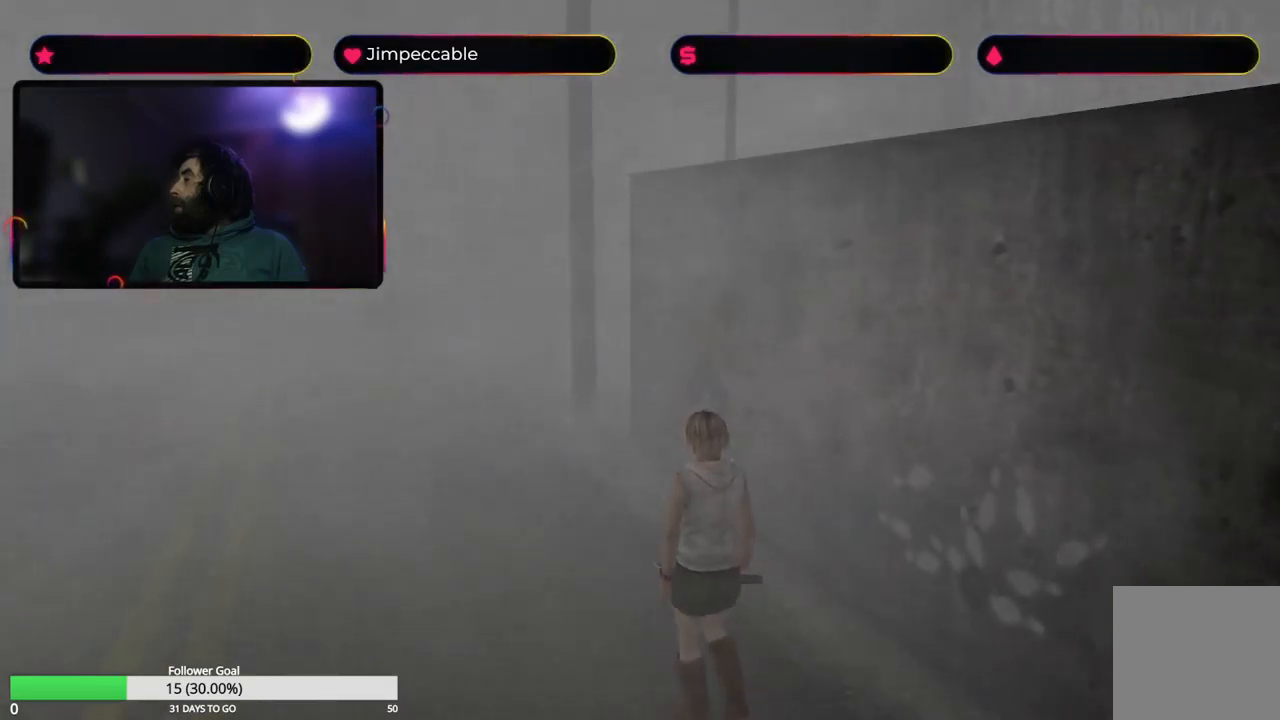
{"buttons": [], "left_stick": "up", "right_stick": "center", "events": []}
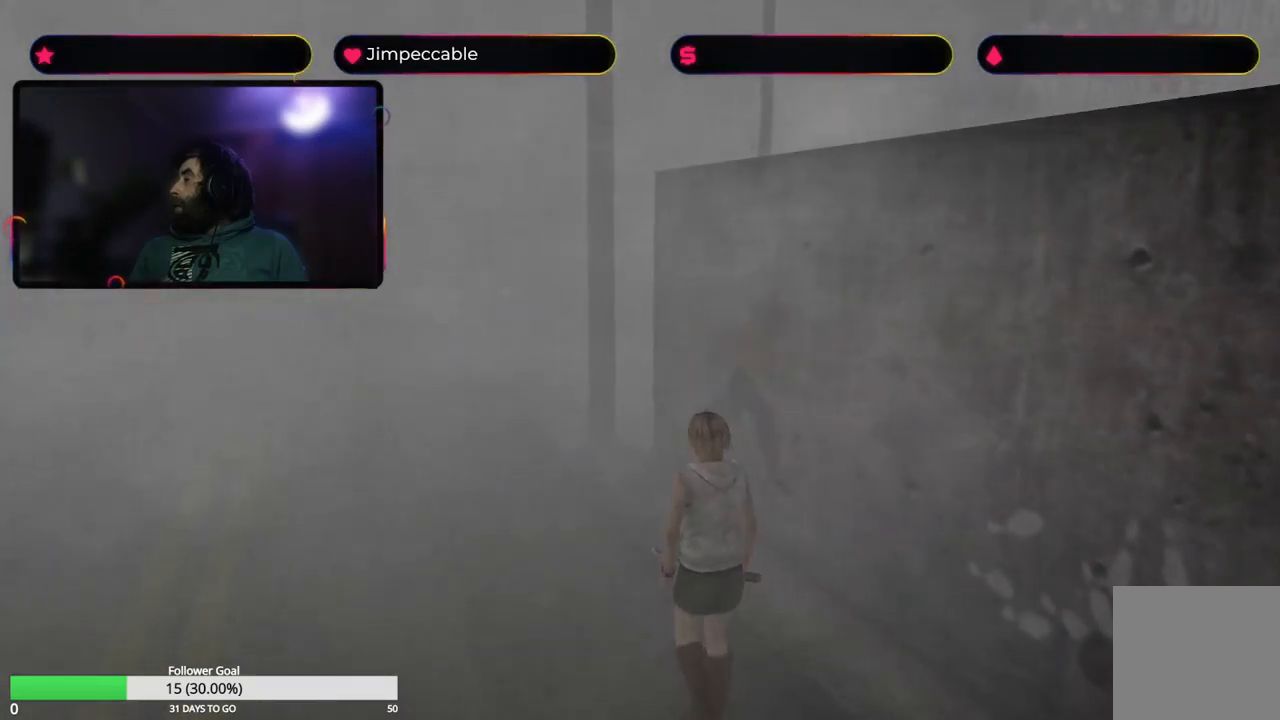
{"buttons": [], "left_stick": "up", "right_stick": "center", "events": []}
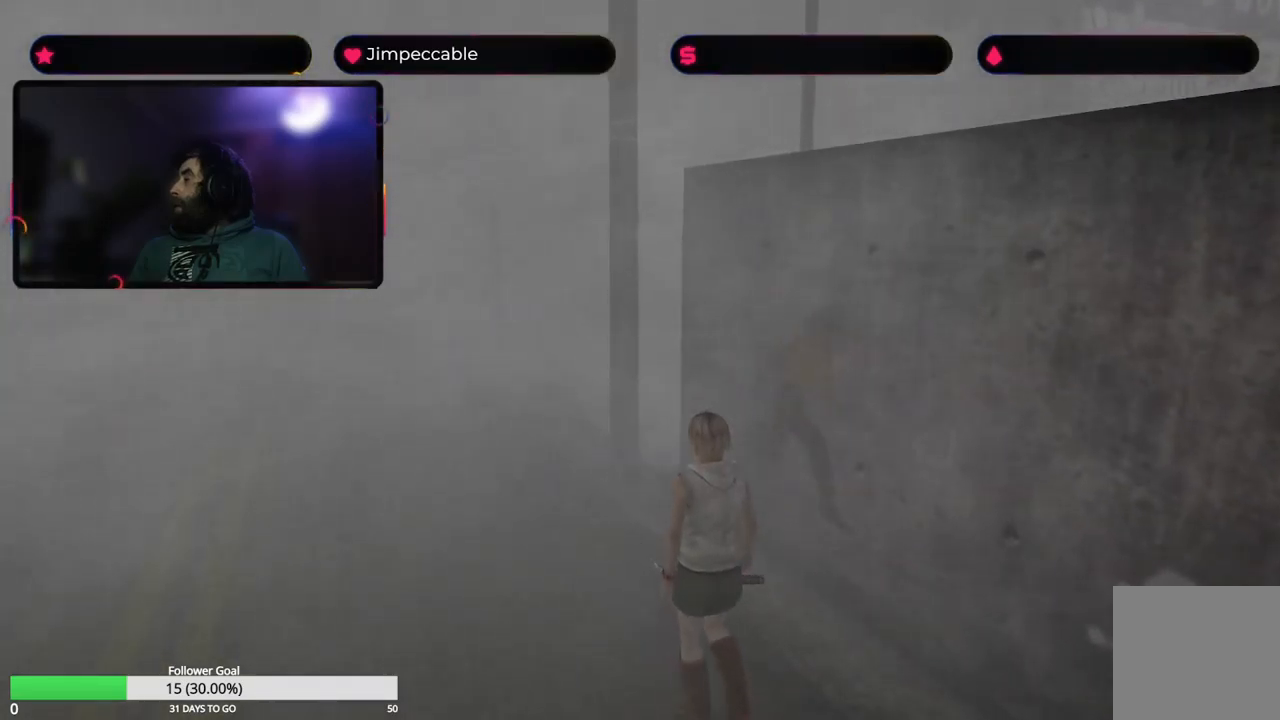
{"buttons": [], "left_stick": "up", "right_stick": "center", "events": []}
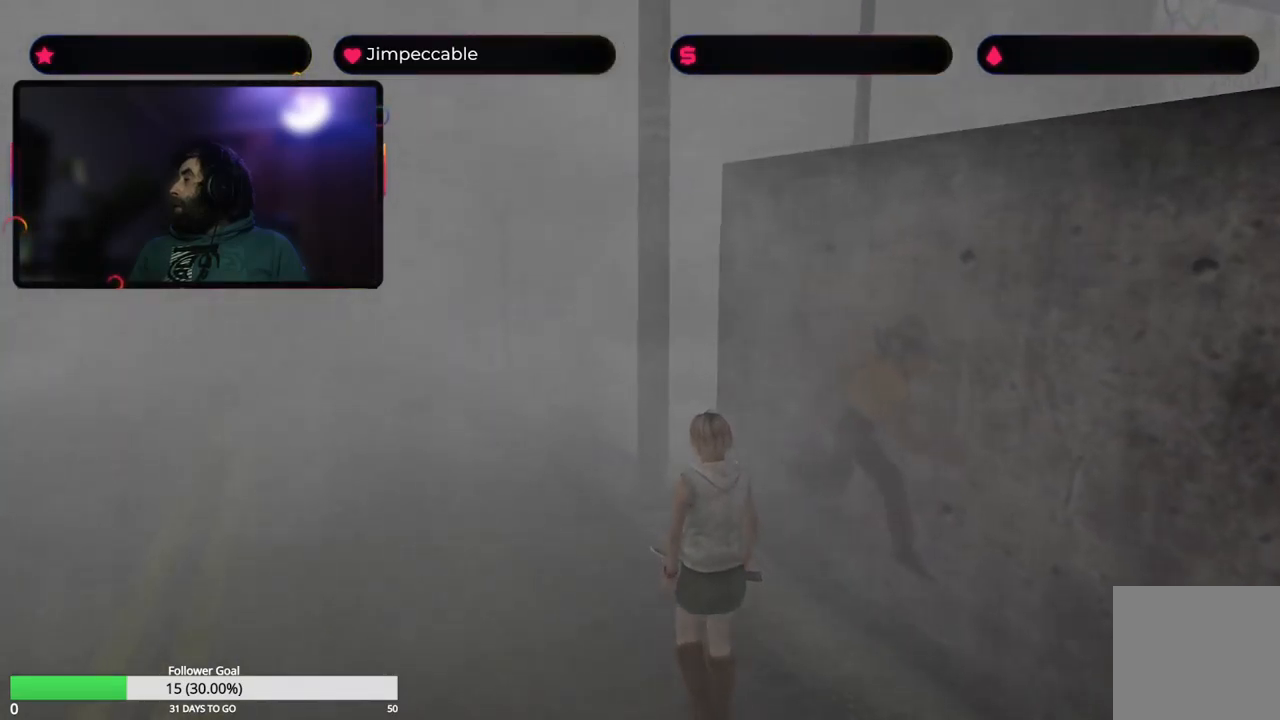
{"buttons": [], "left_stick": "up", "right_stick": "center", "events": []}
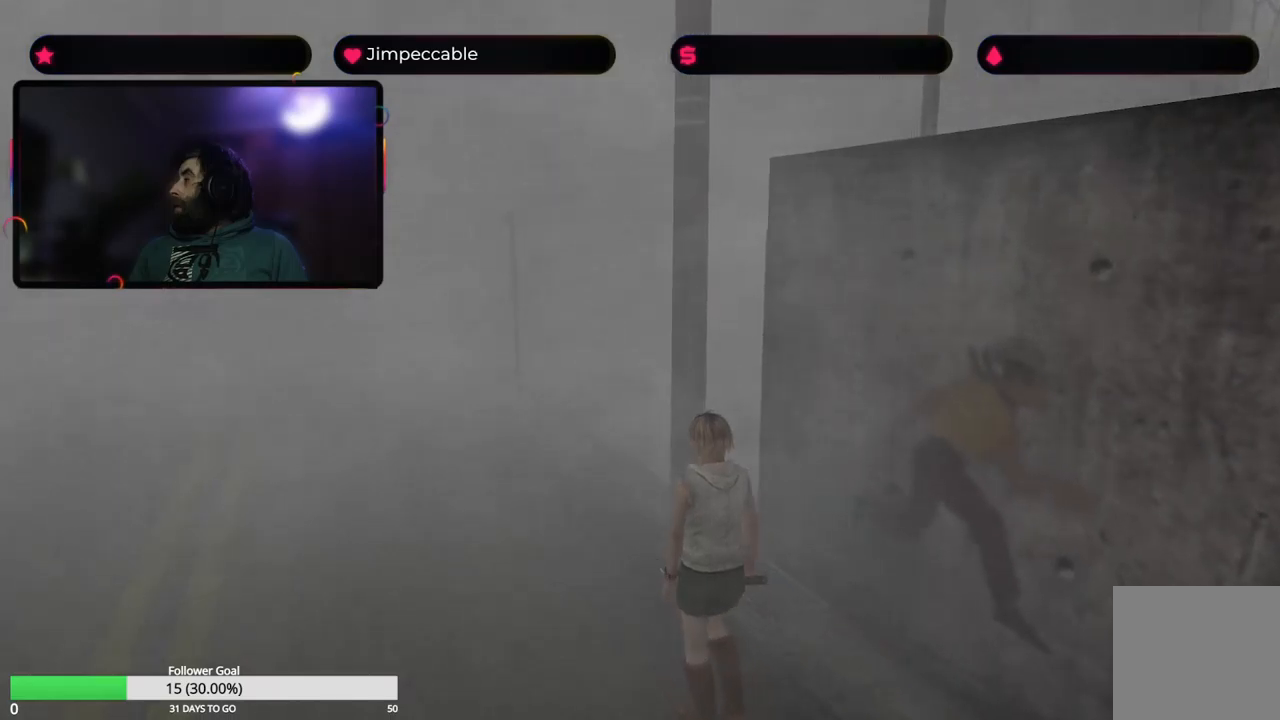
{"buttons": [], "left_stick": "up", "right_stick": "center", "events": []}
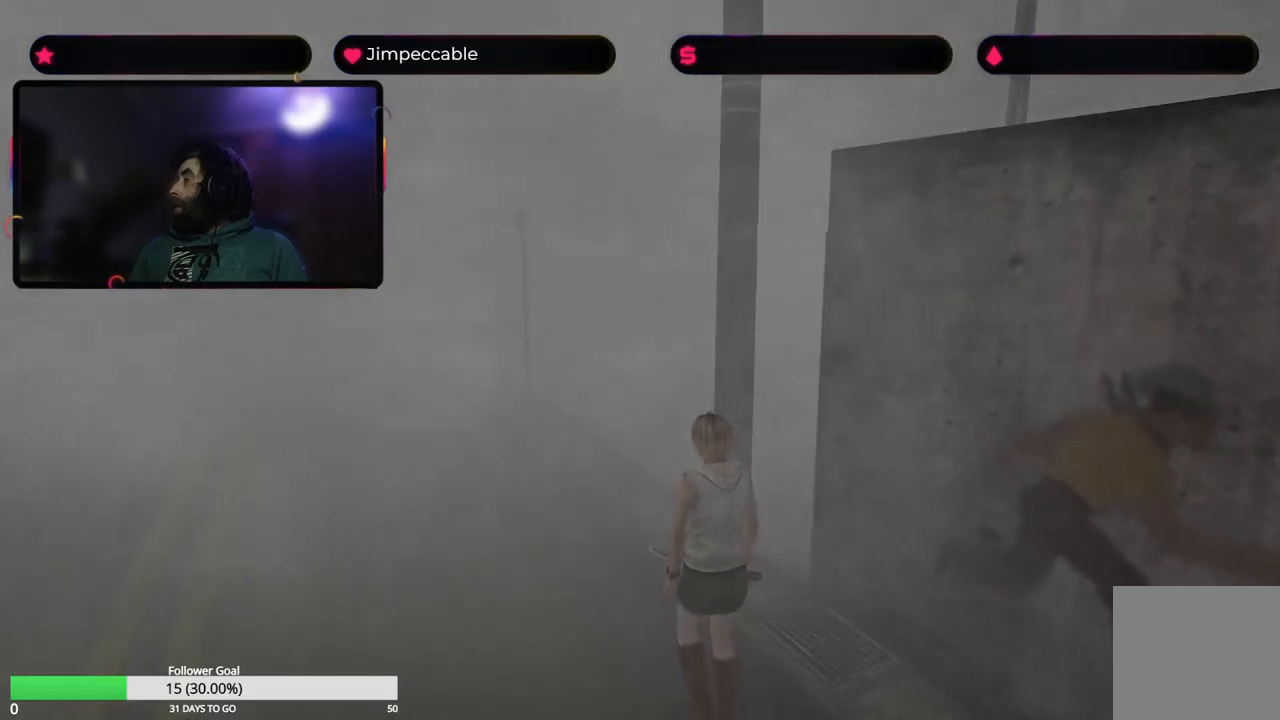
{"buttons": [], "left_stick": "up", "right_stick": "center", "events": []}
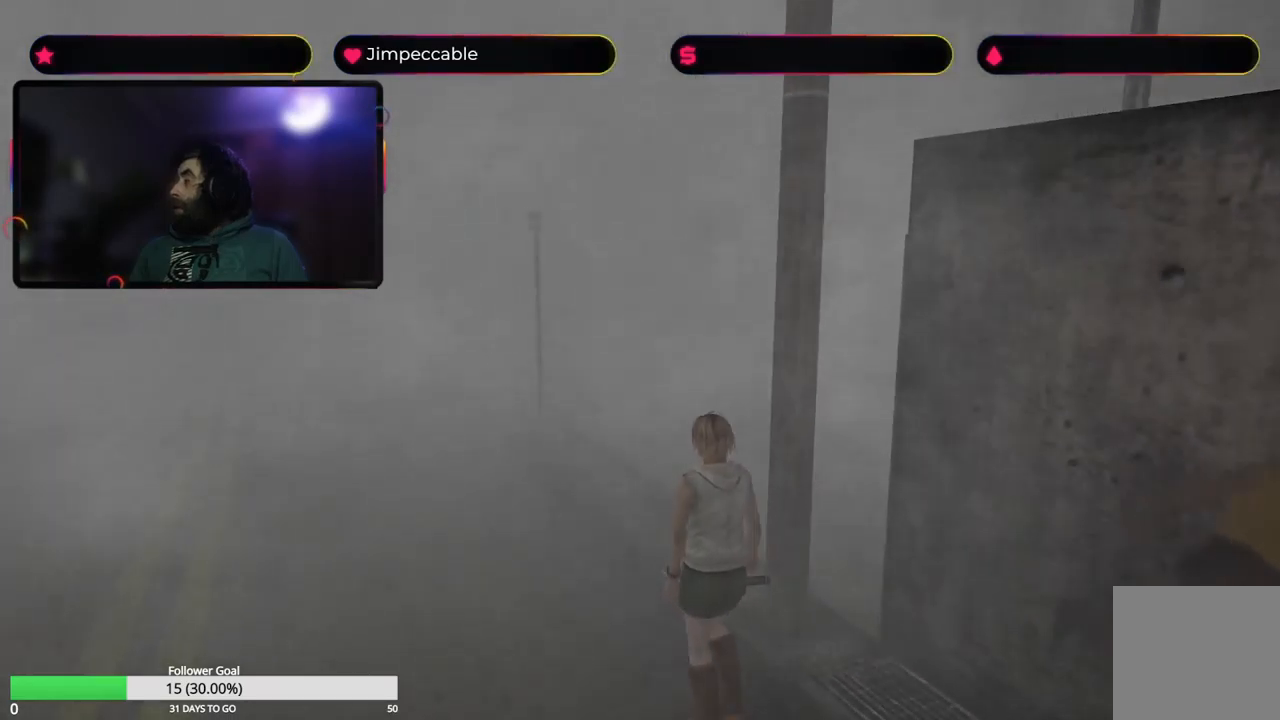
{"buttons": [], "left_stick": "center", "right_stick": "center", "events": [[150, "left_stick", "center"]]}